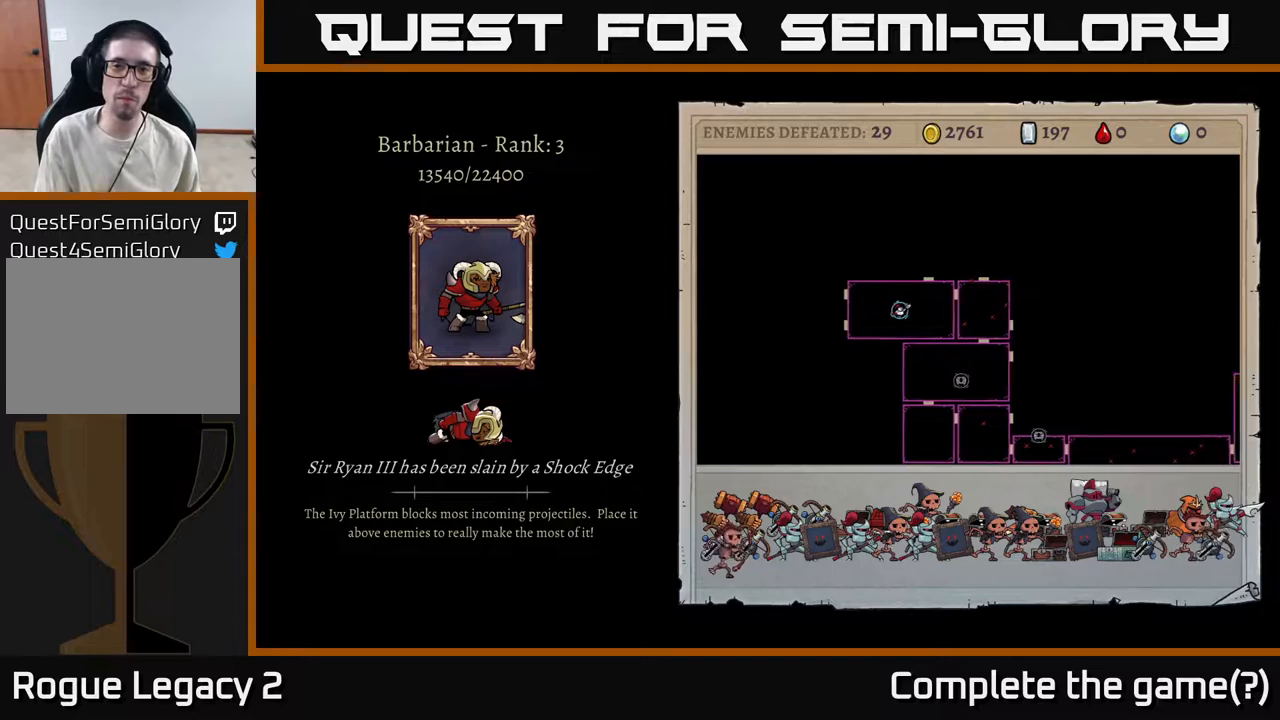
Gameplay with a controller (Xbox layout); each line is a JSON object with the inputs held at the frame after it. "events" lists button and stick changes between this image and that frame as [ms after this image, input, new state], when the widget could be followed in between.
{"buttons": [], "left_stick": "center", "right_stick": "center", "events": [[317, "A", "down"], [500, "A", "up"]]}
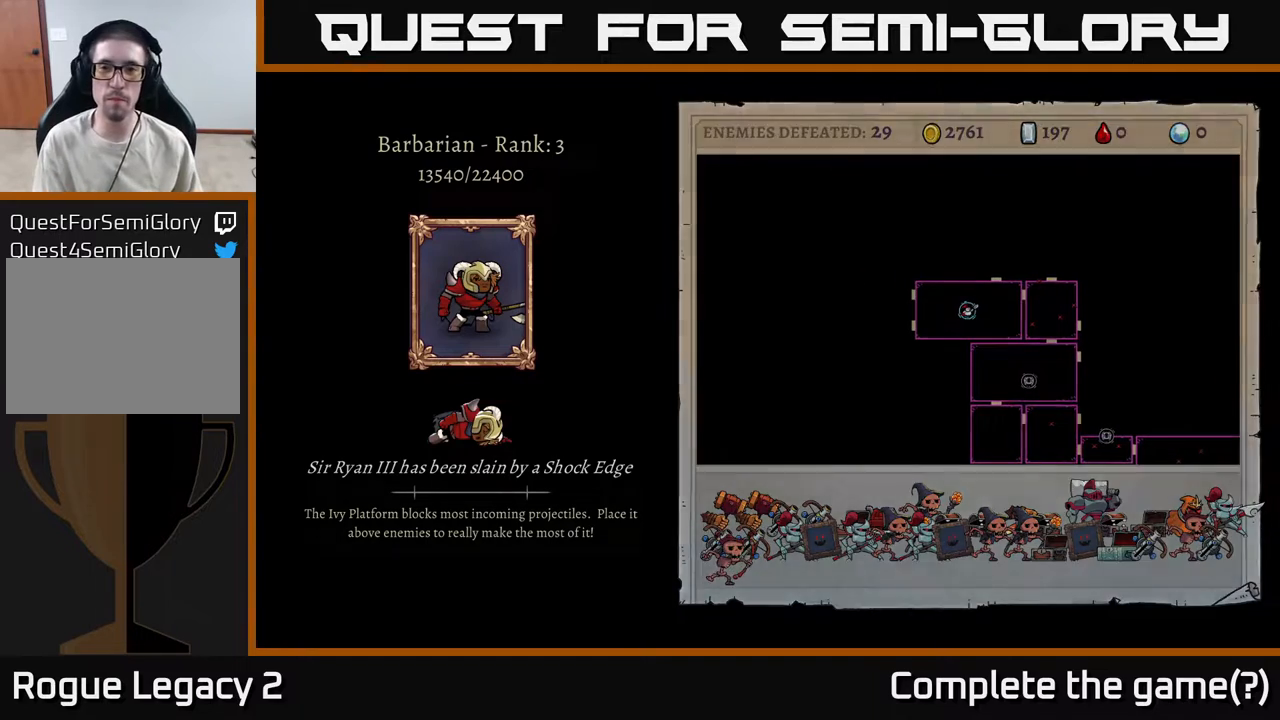
{"buttons": [], "left_stick": "center", "right_stick": "center", "events": []}
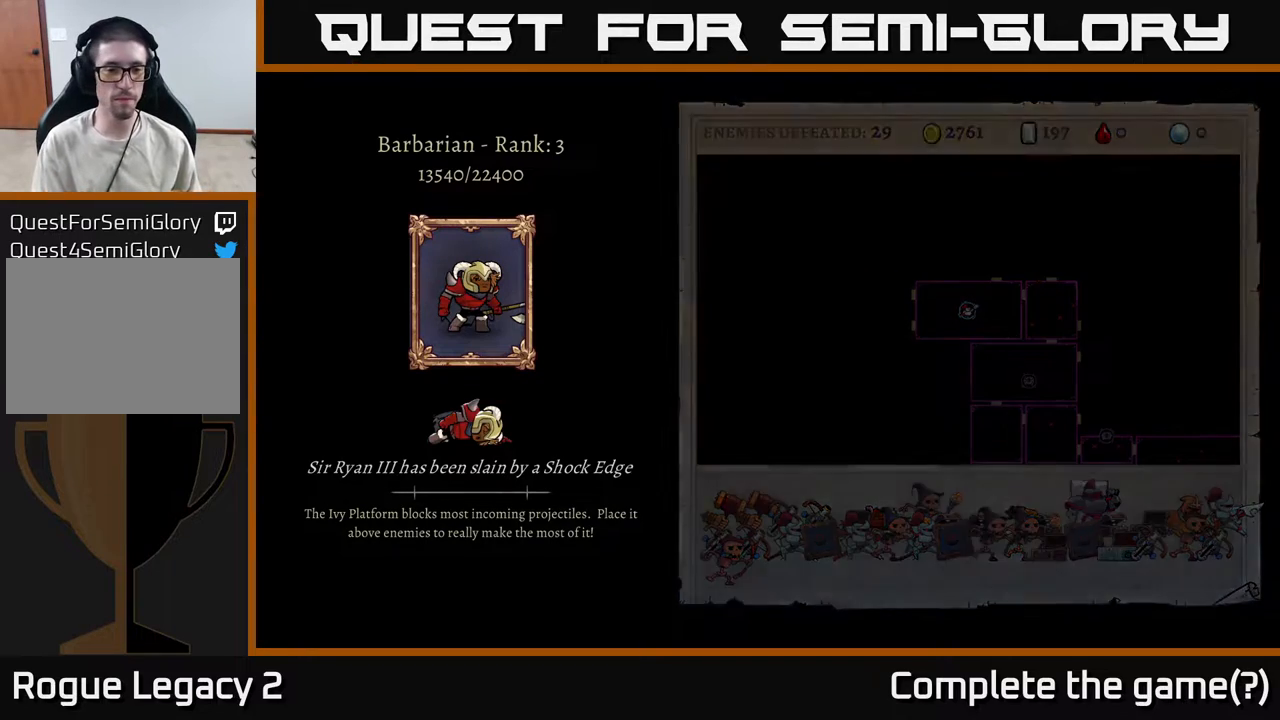
{"buttons": [], "left_stick": "center", "right_stick": "center", "events": []}
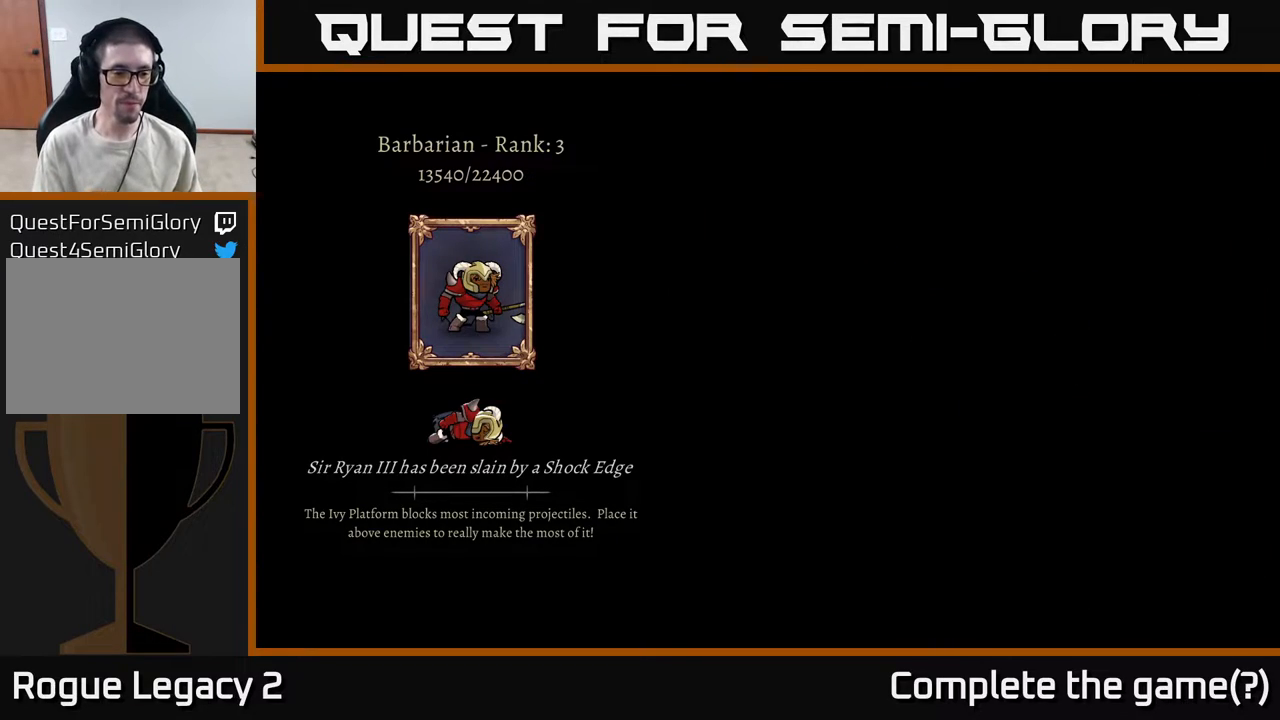
{"buttons": [], "left_stick": "center", "right_stick": "center", "events": []}
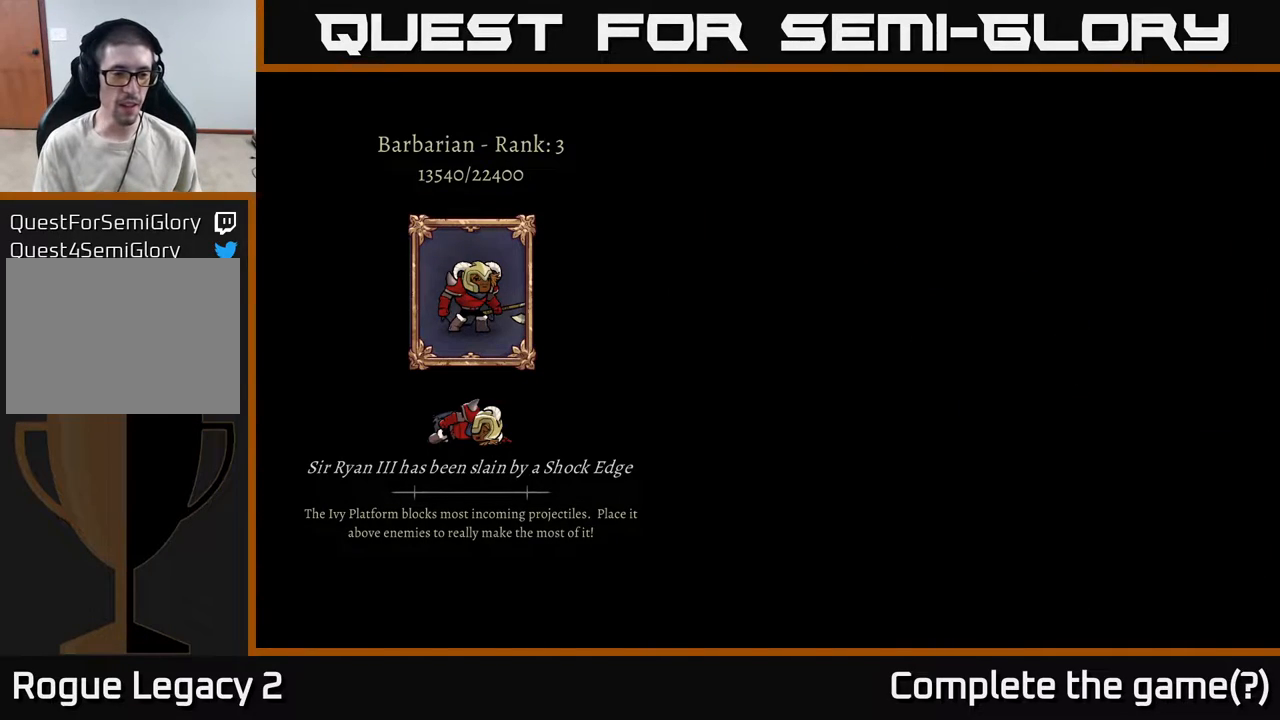
{"buttons": [], "left_stick": "center", "right_stick": "center", "events": []}
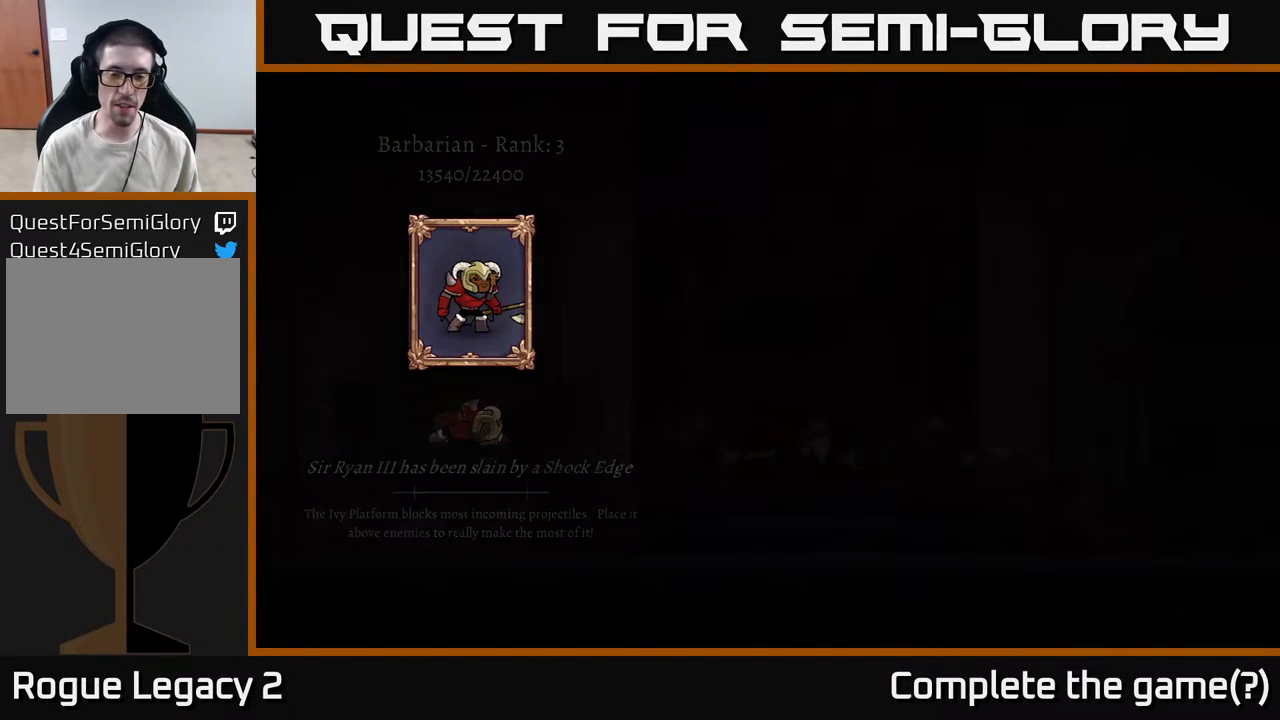
{"buttons": [], "left_stick": "center", "right_stick": "center", "events": []}
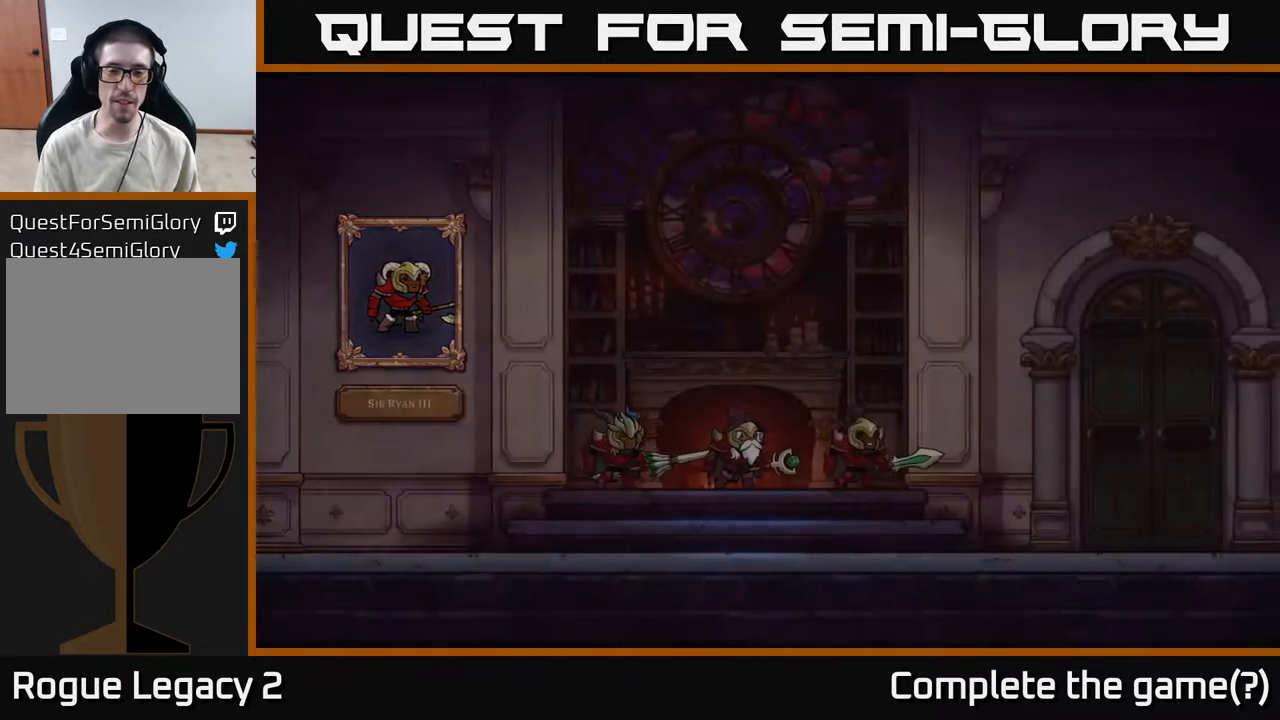
{"buttons": [], "left_stick": "center", "right_stick": "center", "events": []}
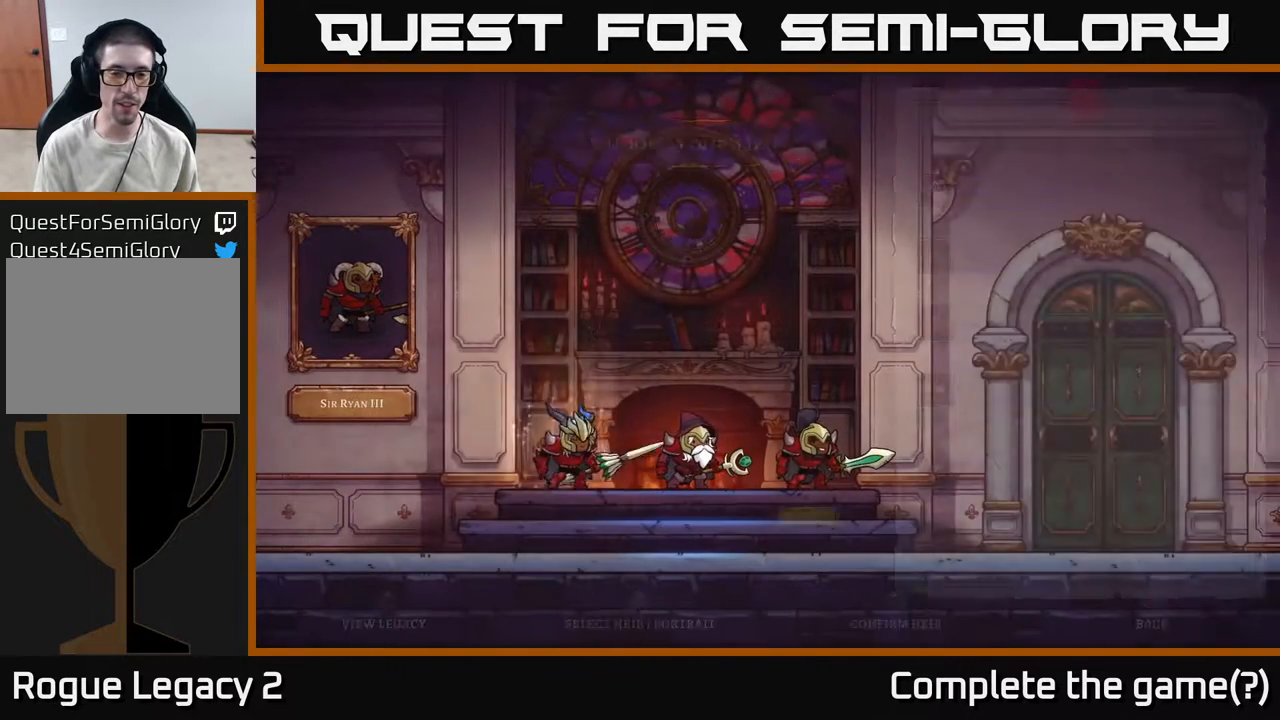
{"buttons": [], "left_stick": "right", "right_stick": "center", "events": [[383, "left_stick", "right"]]}
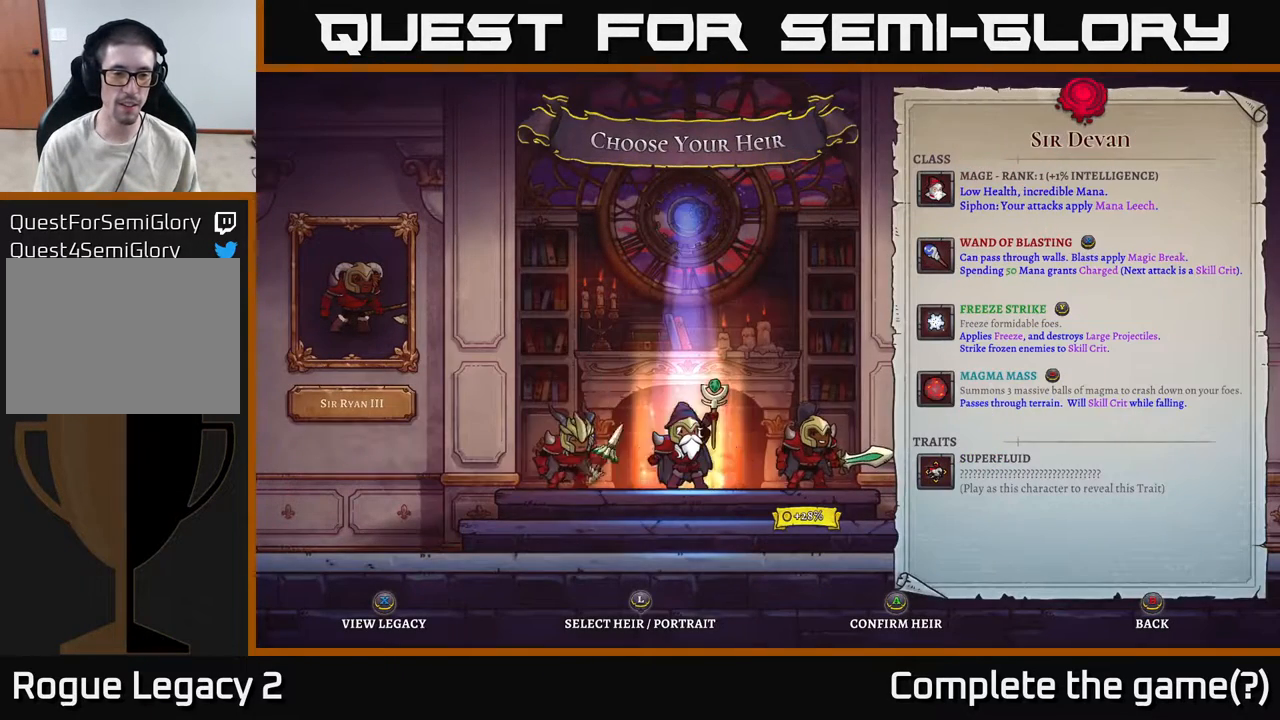
{"buttons": [], "left_stick": "right", "right_stick": "center", "events": [[83, "left_stick", "center"], [367, "left_stick", "right"]]}
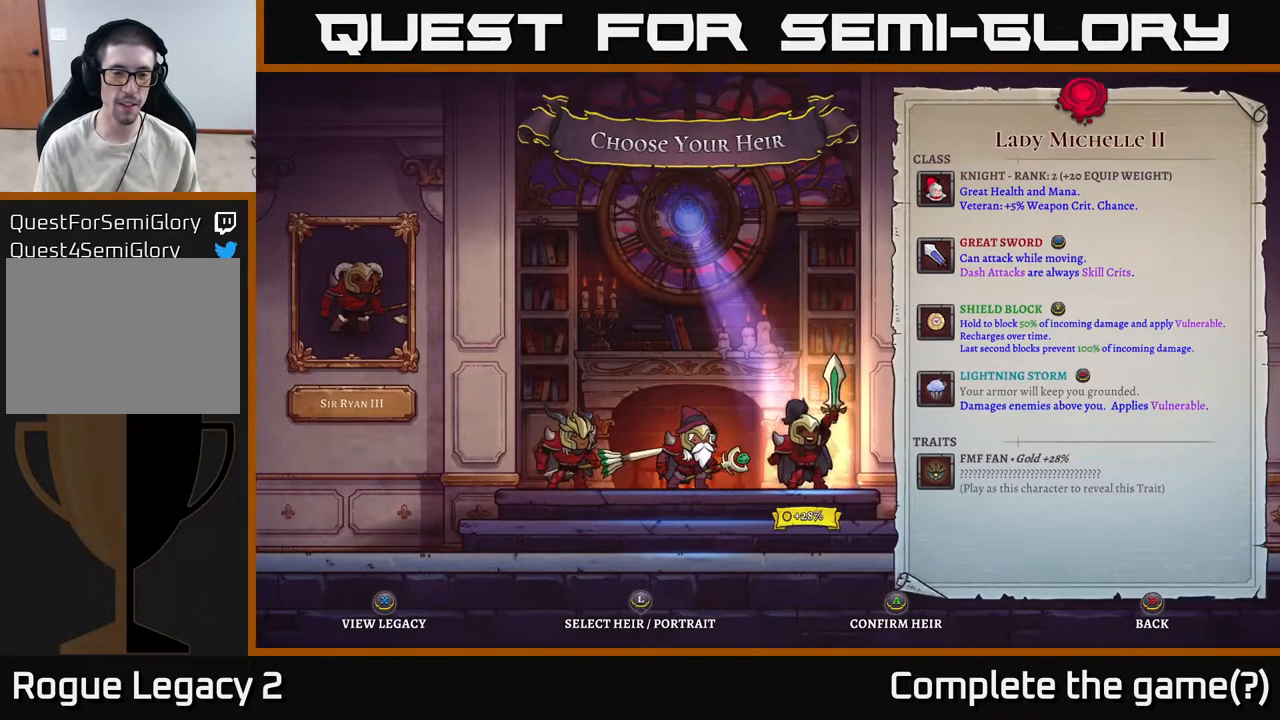
{"buttons": [], "left_stick": "center", "right_stick": "center", "events": [[17, "left_stick", "center"]]}
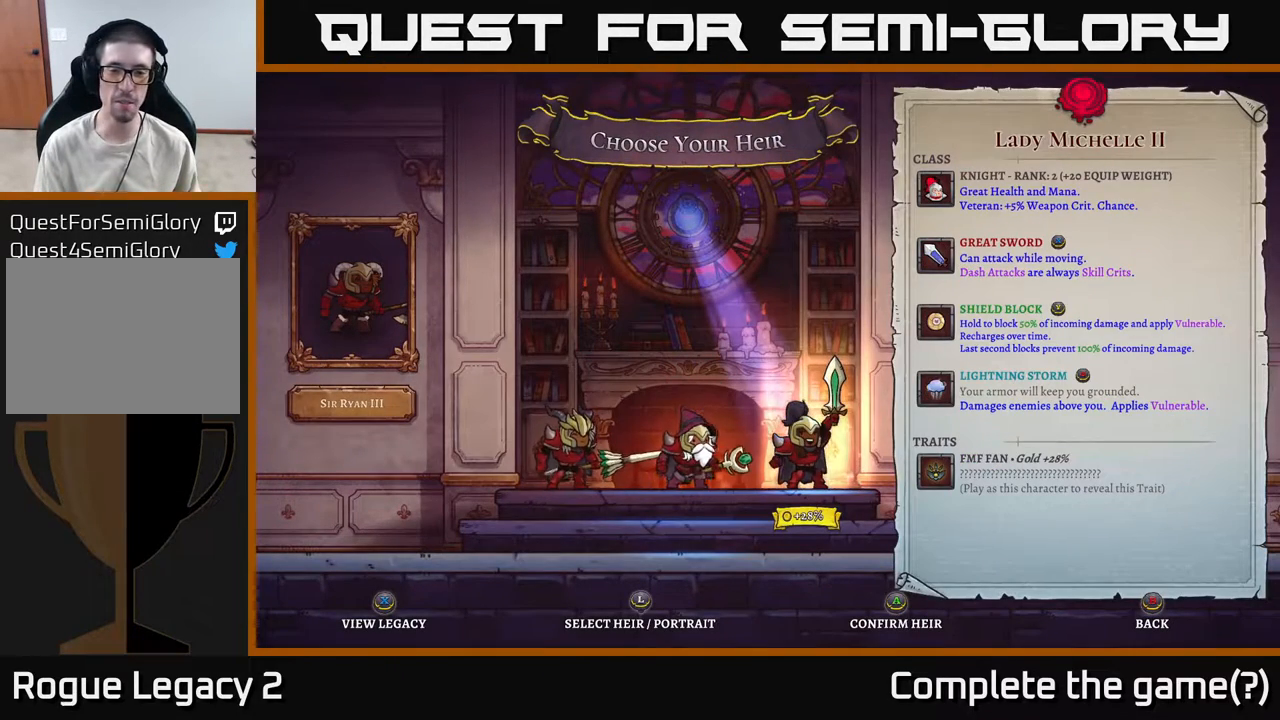
{"buttons": [], "left_stick": "center", "right_stick": "center", "events": []}
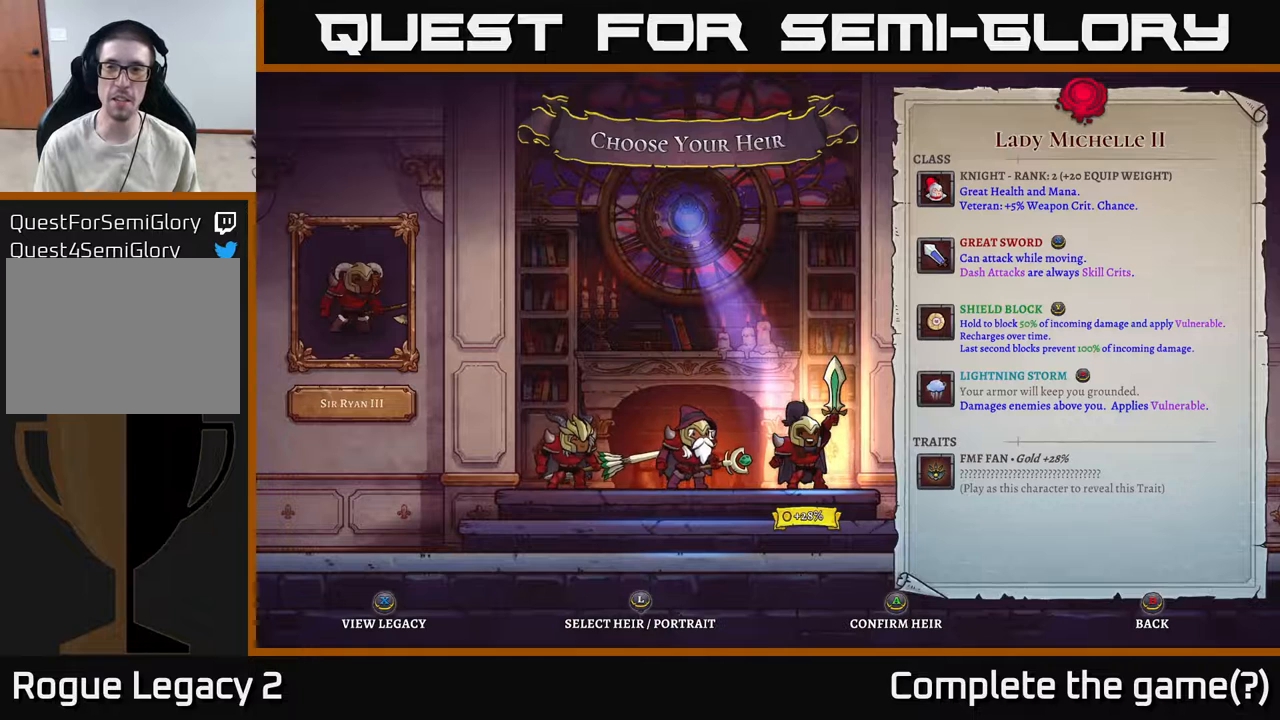
{"buttons": [], "left_stick": "center", "right_stick": "center", "events": []}
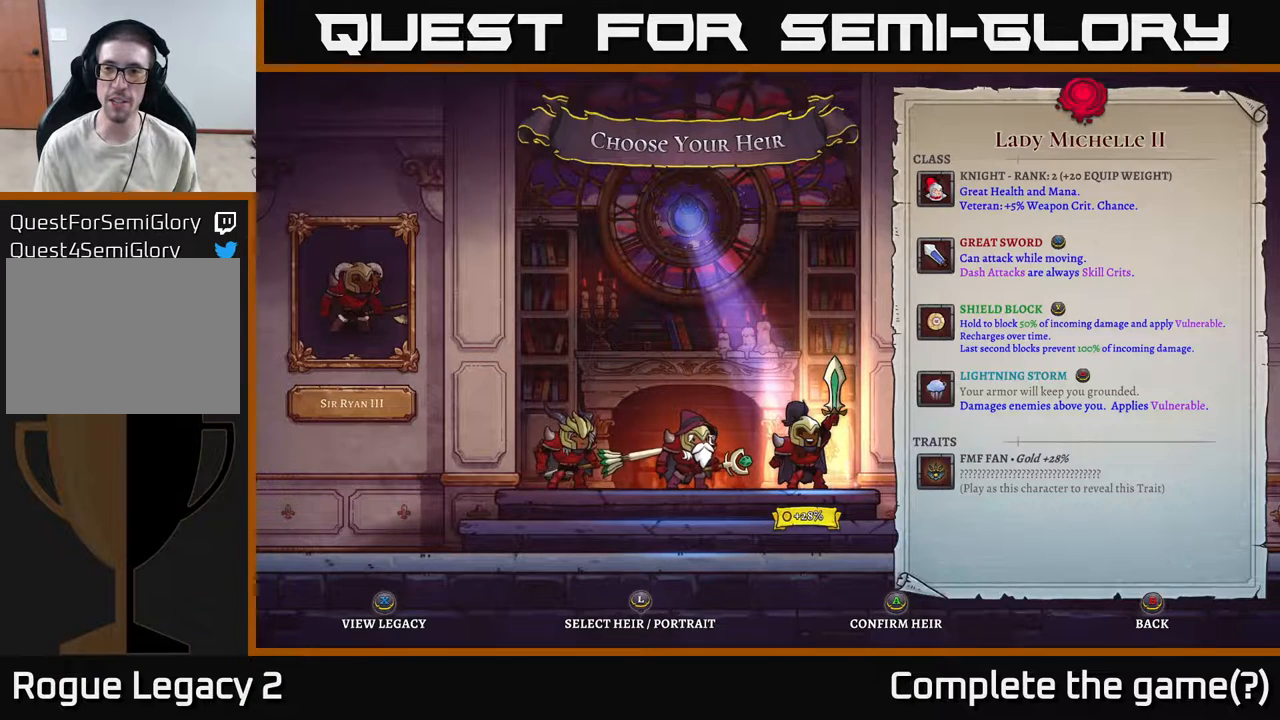
{"buttons": [], "left_stick": "center", "right_stick": "center", "events": []}
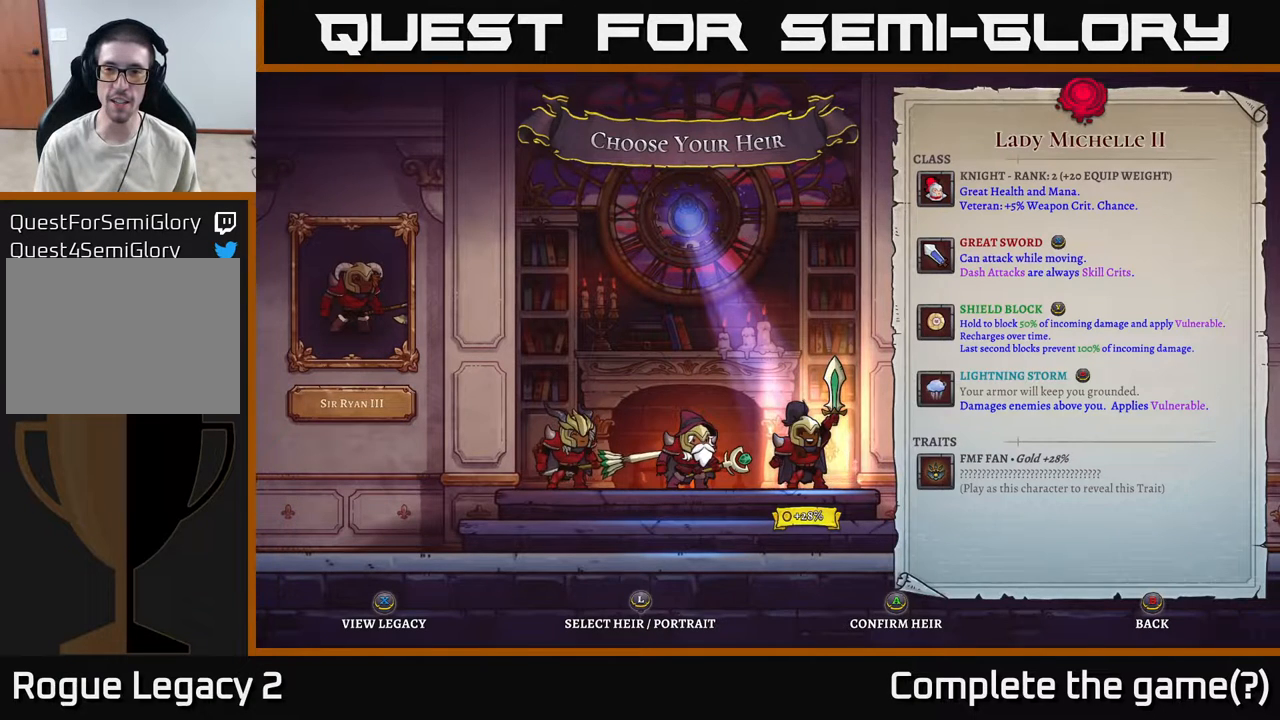
{"buttons": [], "left_stick": "center", "right_stick": "center", "events": []}
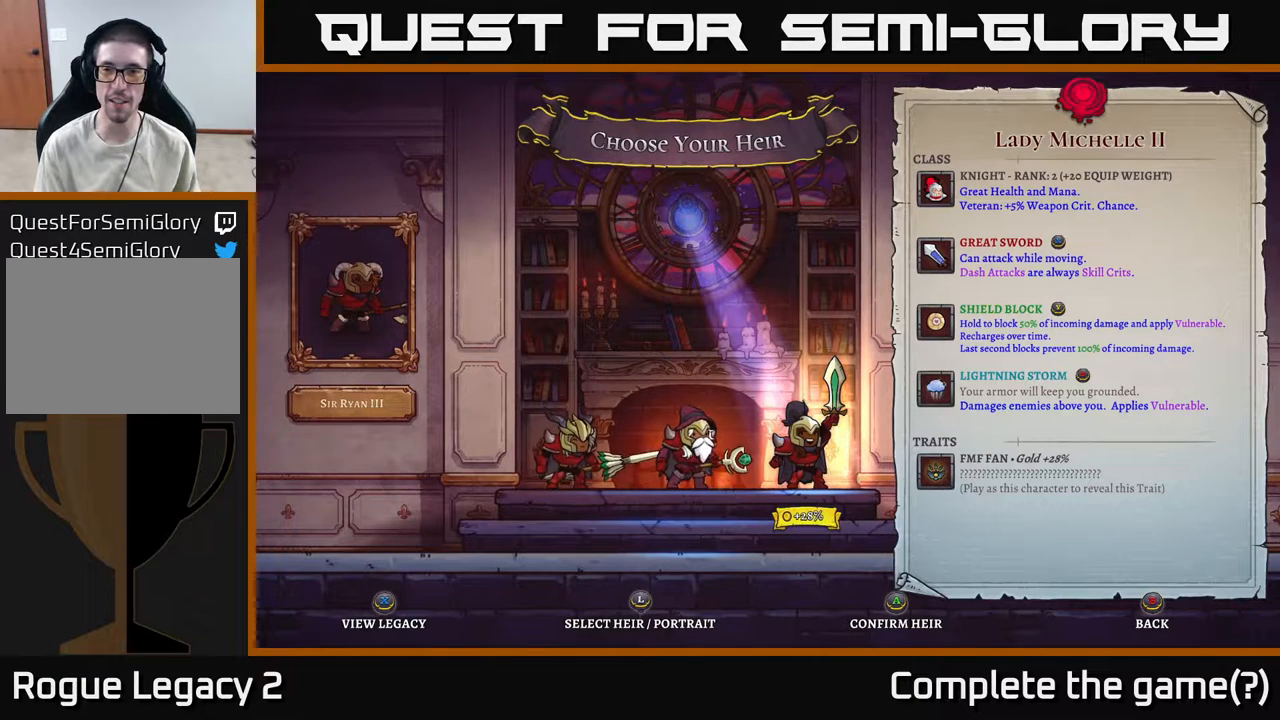
{"buttons": [], "left_stick": "center", "right_stick": "center", "events": []}
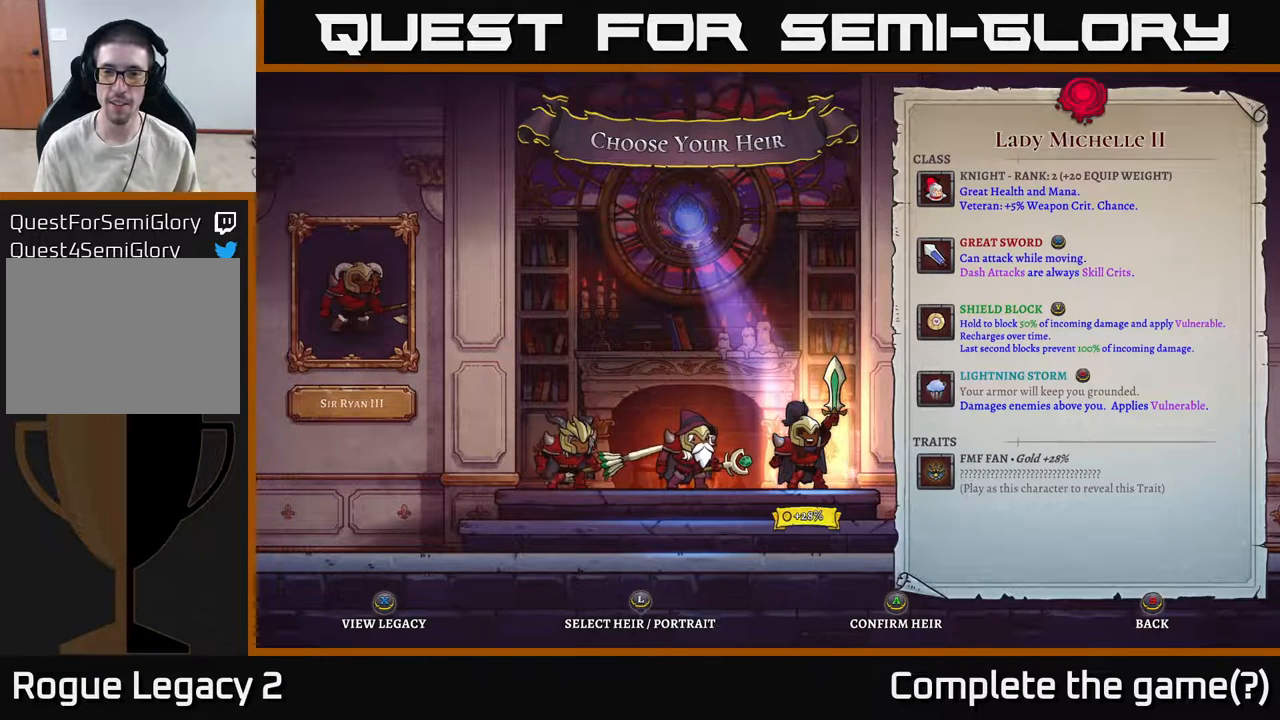
{"buttons": [], "left_stick": "center", "right_stick": "center", "events": []}
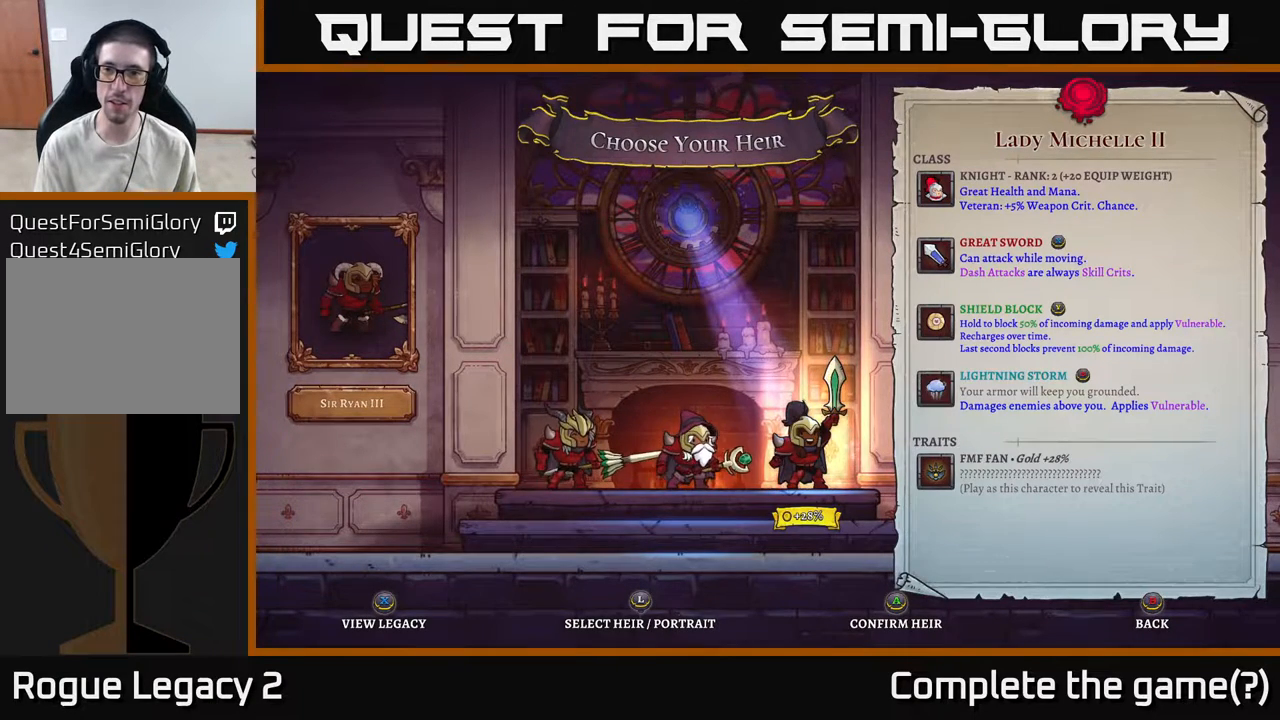
{"buttons": [], "left_stick": "center", "right_stick": "center", "events": [[167, "A", "down"], [283, "A", "up"]]}
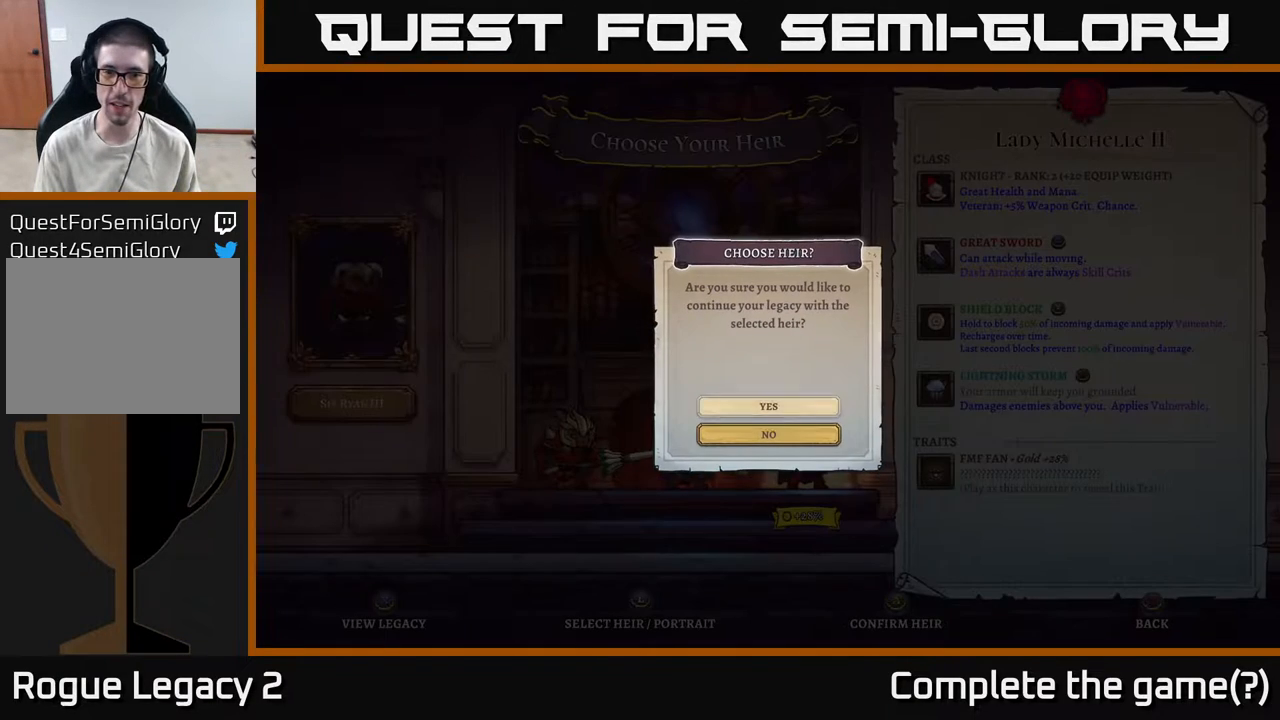
{"buttons": ["A"], "left_stick": "center", "right_stick": "center", "events": [[417, "A", "down"]]}
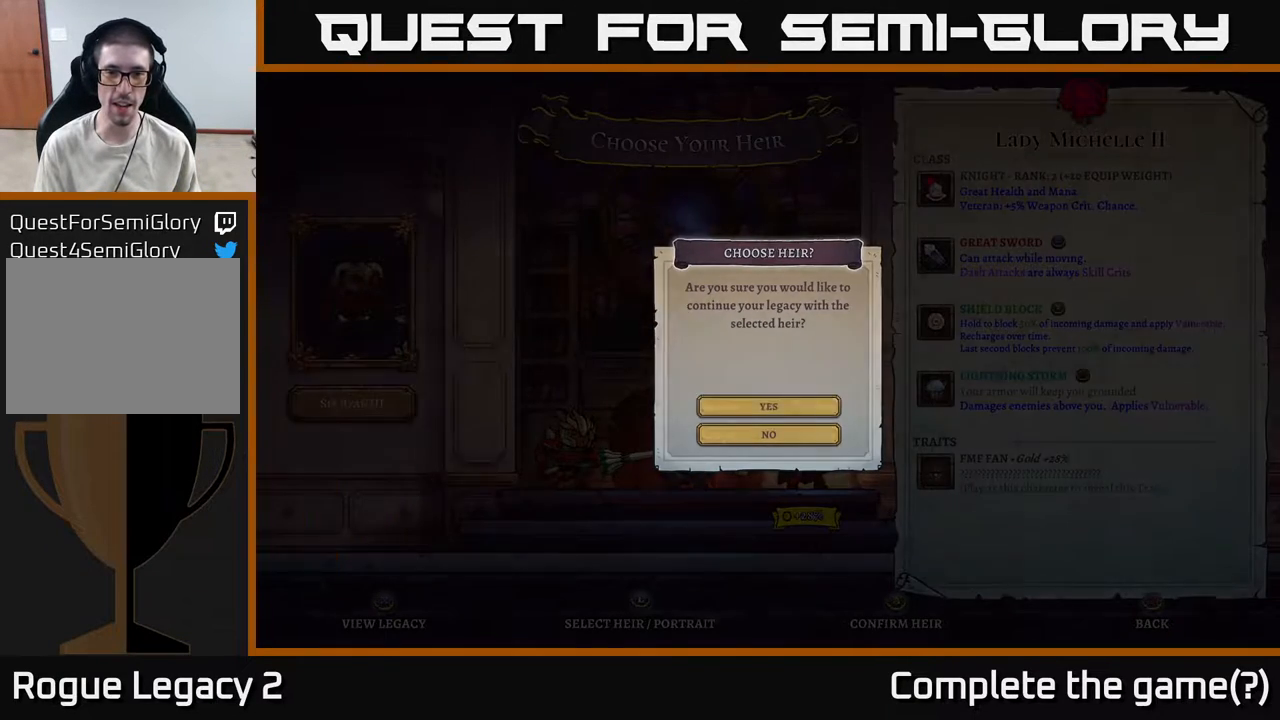
{"buttons": [], "left_stick": "center", "right_stick": "center", "events": [[17, "A", "up"]]}